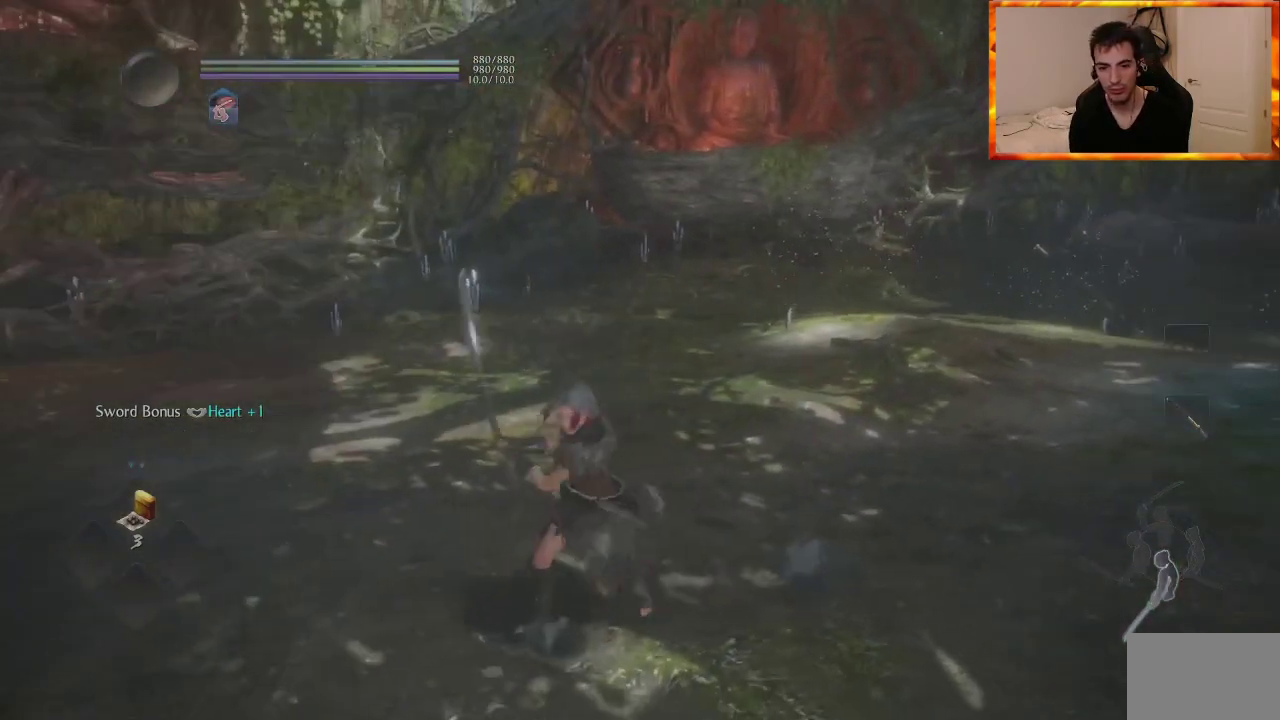
Gameplay with a controller (PlayStation layout); each line is a JSON object with the inputs held at the frame after it. "events" lists button and stick changes between this image and that frame as [ms after this image, input, new state], when the widget could be followed in between.
{"buttons": [], "left_stick": "up", "right_stick": "center", "events": [[50, "left_stick", "down"], [67, "TRIANGLE", "down"], [200, "TRIANGLE", "up"], [233, "R1", "up"], [267, "left_stick", "left"], [367, "left_stick", "up"]]}
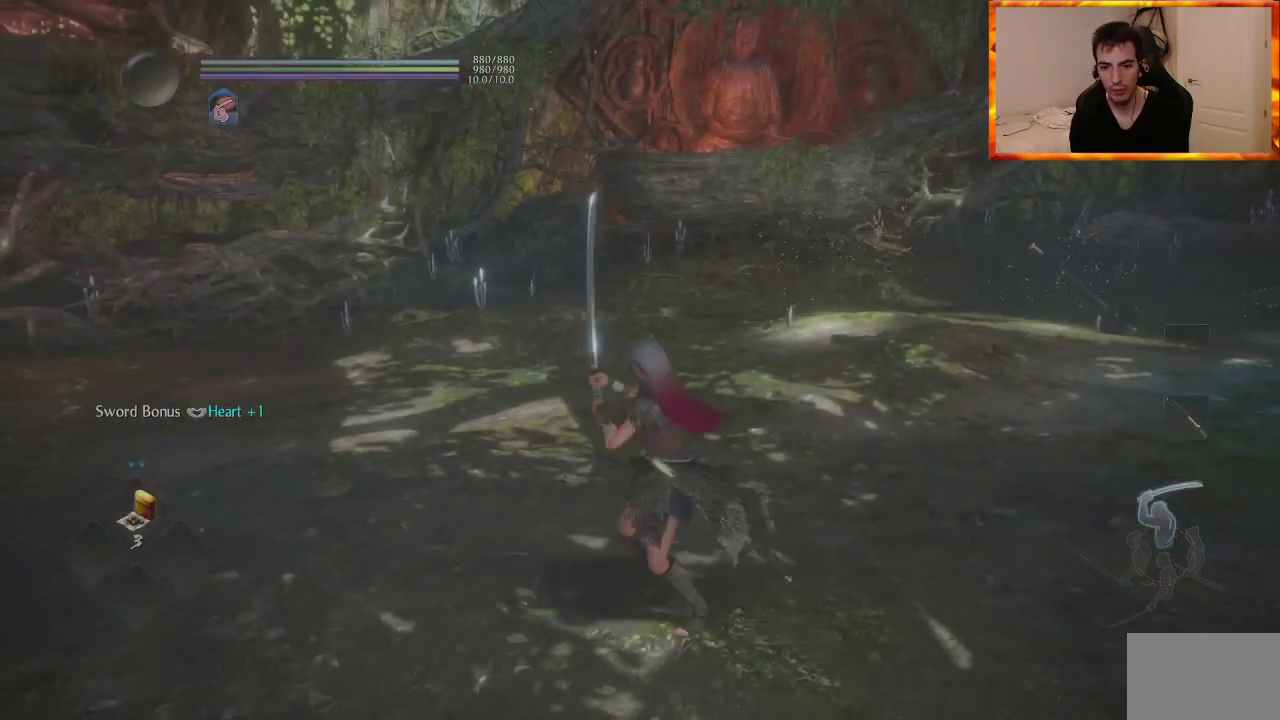
{"buttons": ["SQUARE"], "left_stick": "center", "right_stick": "center", "events": [[200, "left_stick", "center"], [500, "SQUARE", "down"]]}
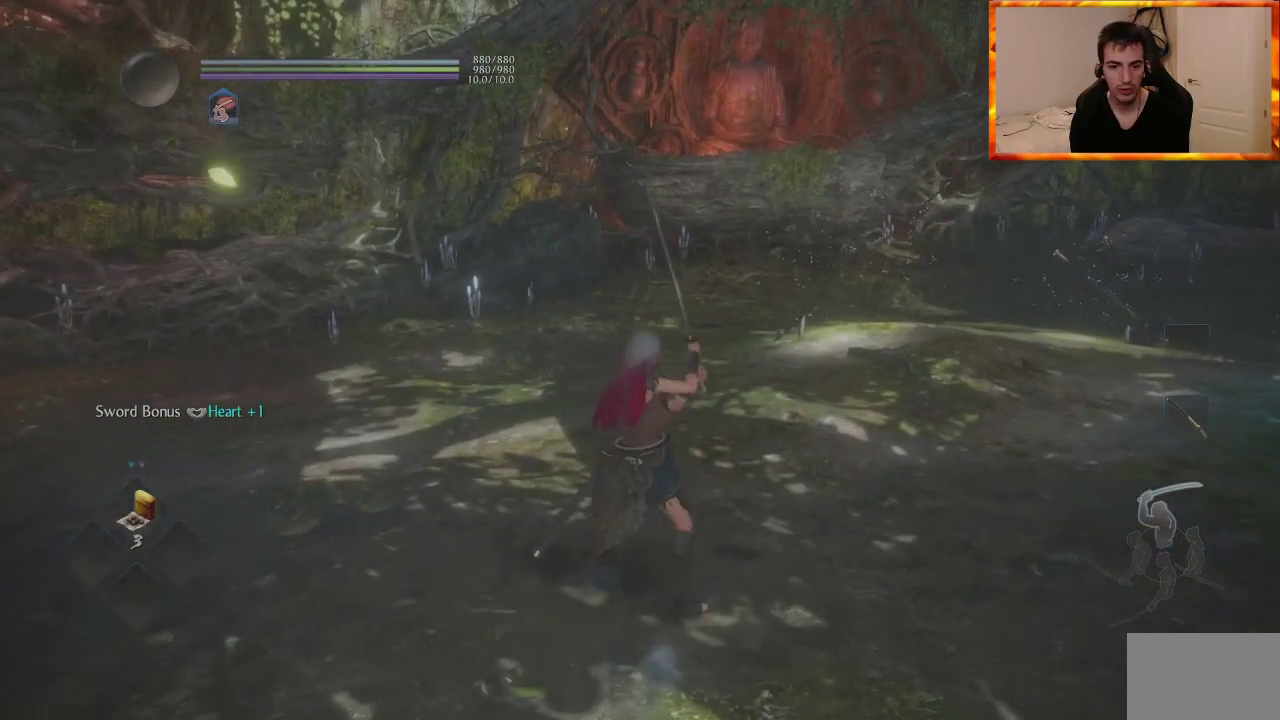
{"buttons": ["TRIANGLE"], "left_stick": "up", "right_stick": "center", "events": [[167, "SQUARE", "up"], [183, "left_stick", "up"], [483, "TRIANGLE", "down"]]}
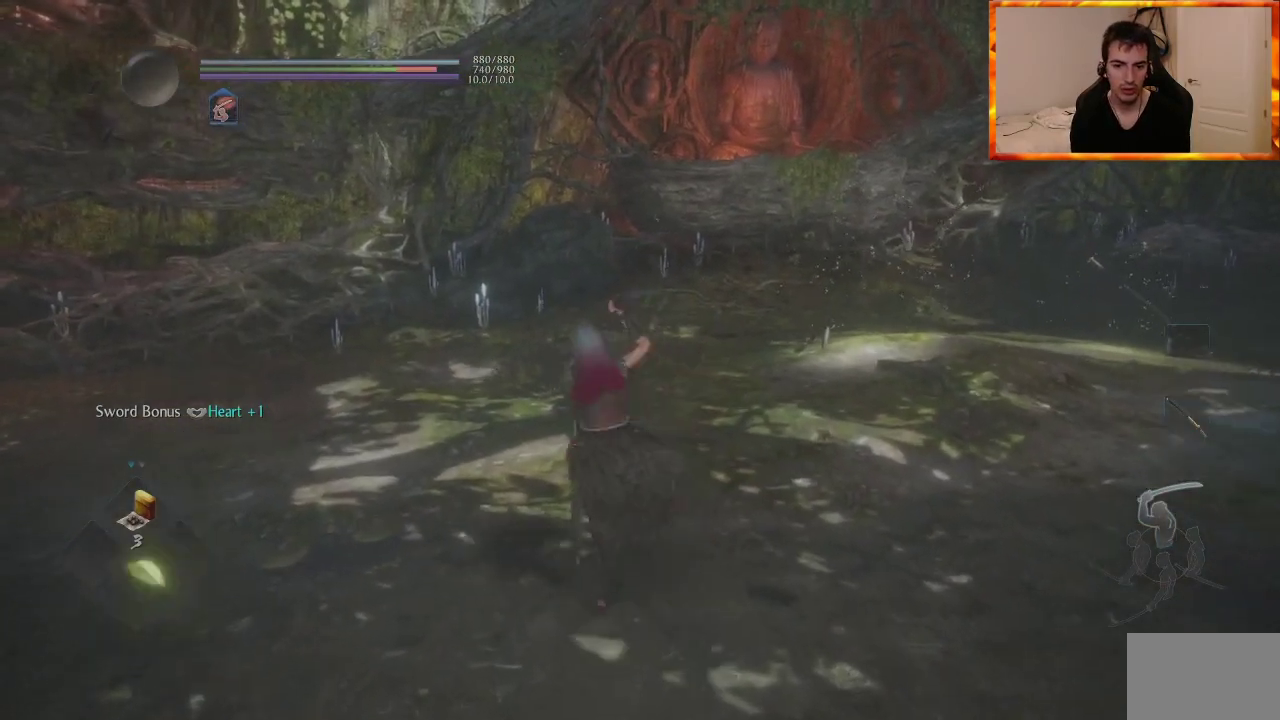
{"buttons": [], "left_stick": "center", "right_stick": "center", "events": [[100, "TRIANGLE", "up"], [150, "TRIANGLE", "down"], [300, "TRIANGLE", "up"], [333, "left_stick", "center"]]}
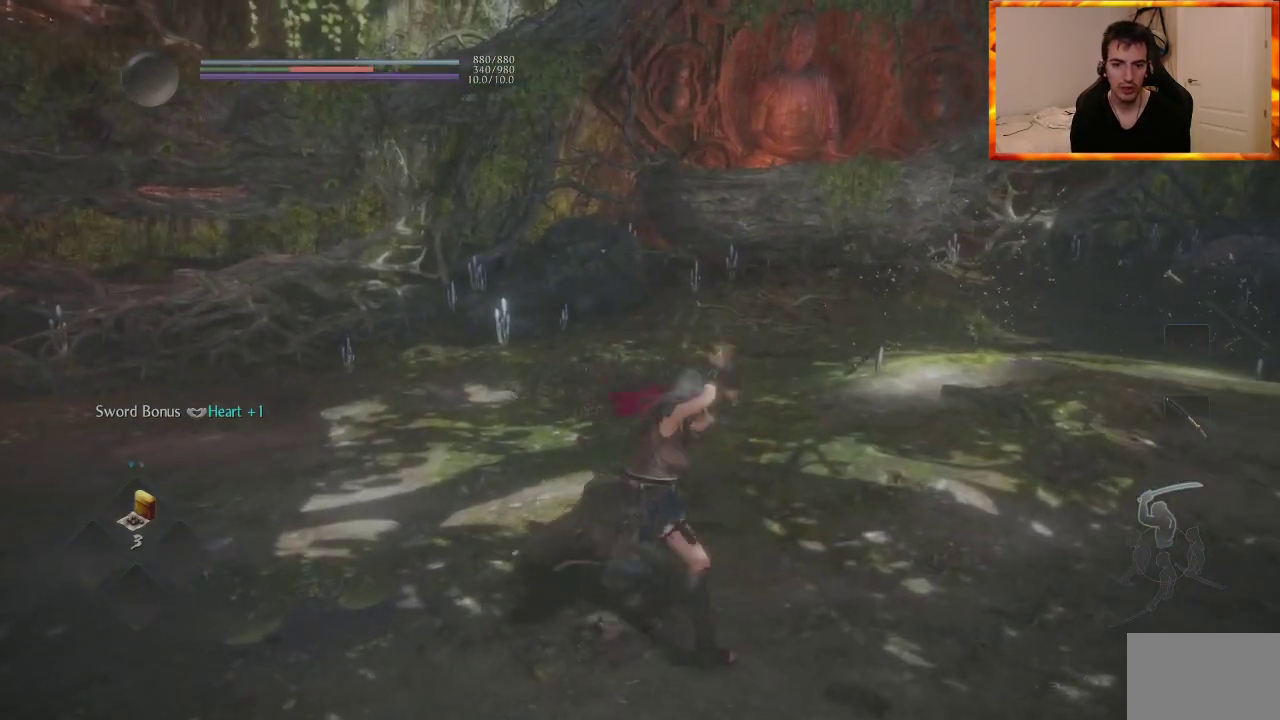
{"buttons": [], "left_stick": "center", "right_stick": "right", "events": [[167, "right_stick", "down-right"], [300, "right_stick", "right"]]}
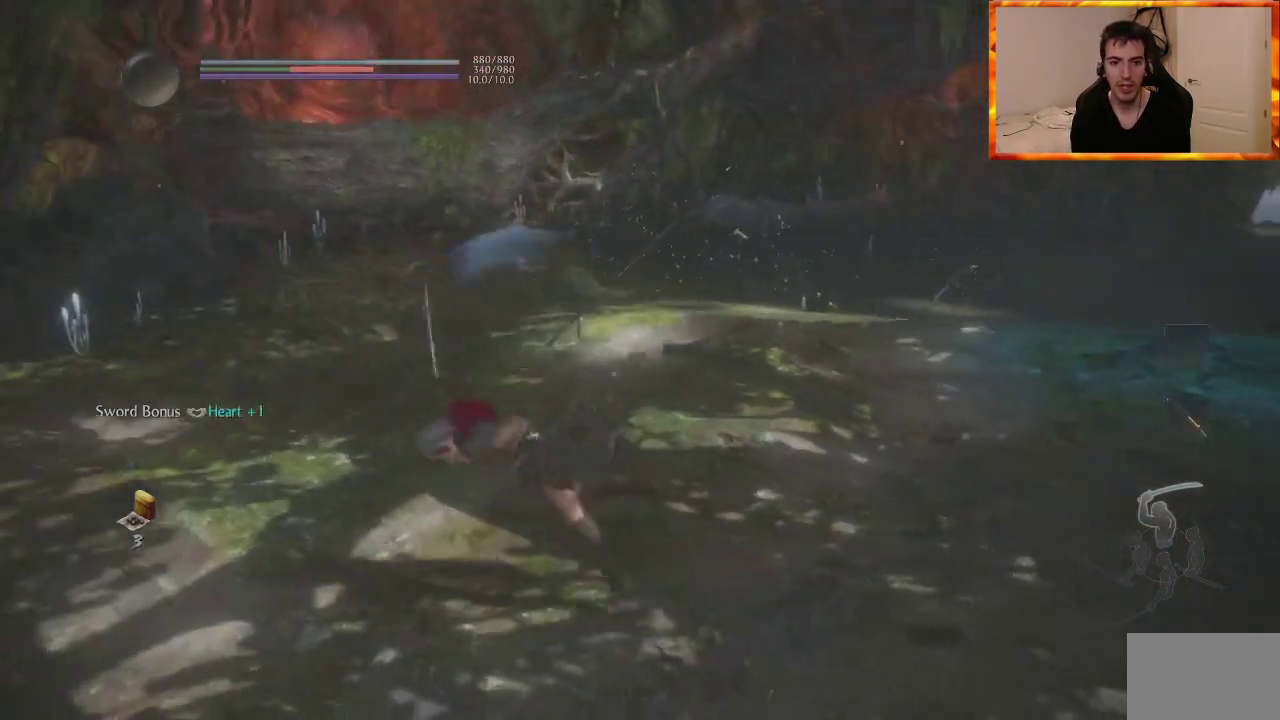
{"buttons": [], "left_stick": "center", "right_stick": "center", "events": [[400, "right_stick", "center"]]}
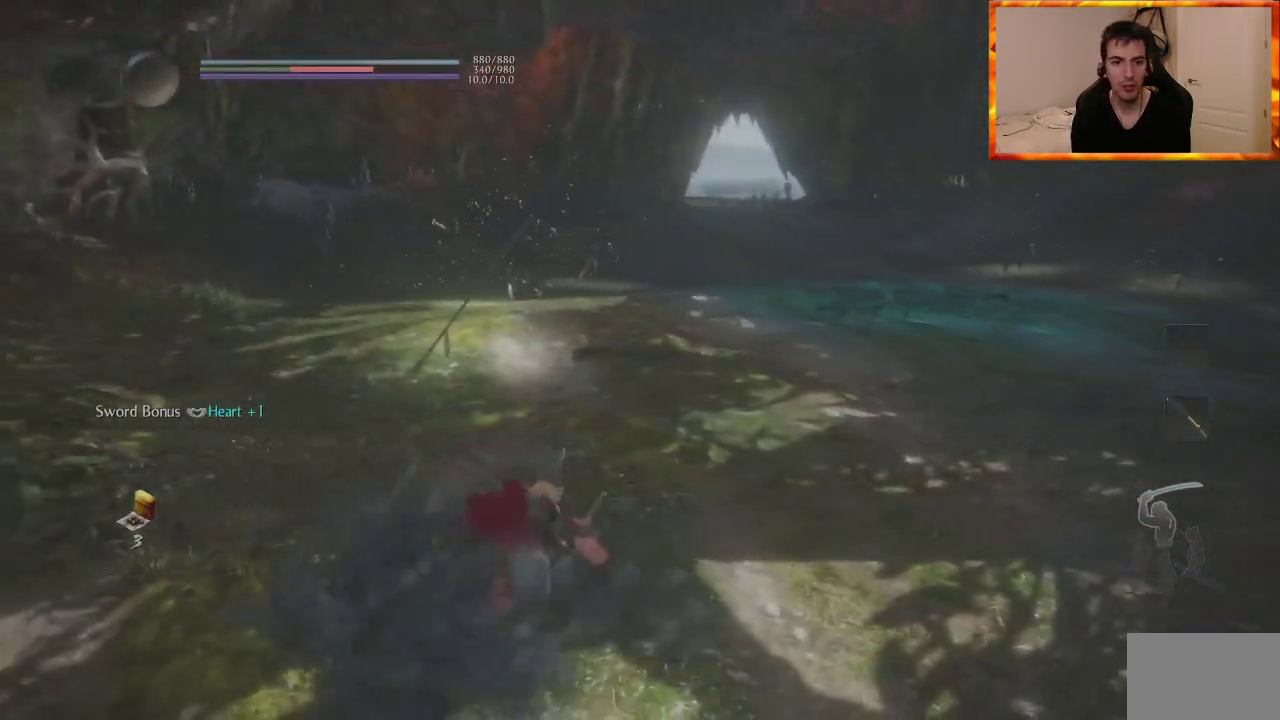
{"buttons": ["CROSS", "R1"], "left_stick": "center", "right_stick": "center", "events": [[367, "R1", "down"], [400, "CROSS", "down"]]}
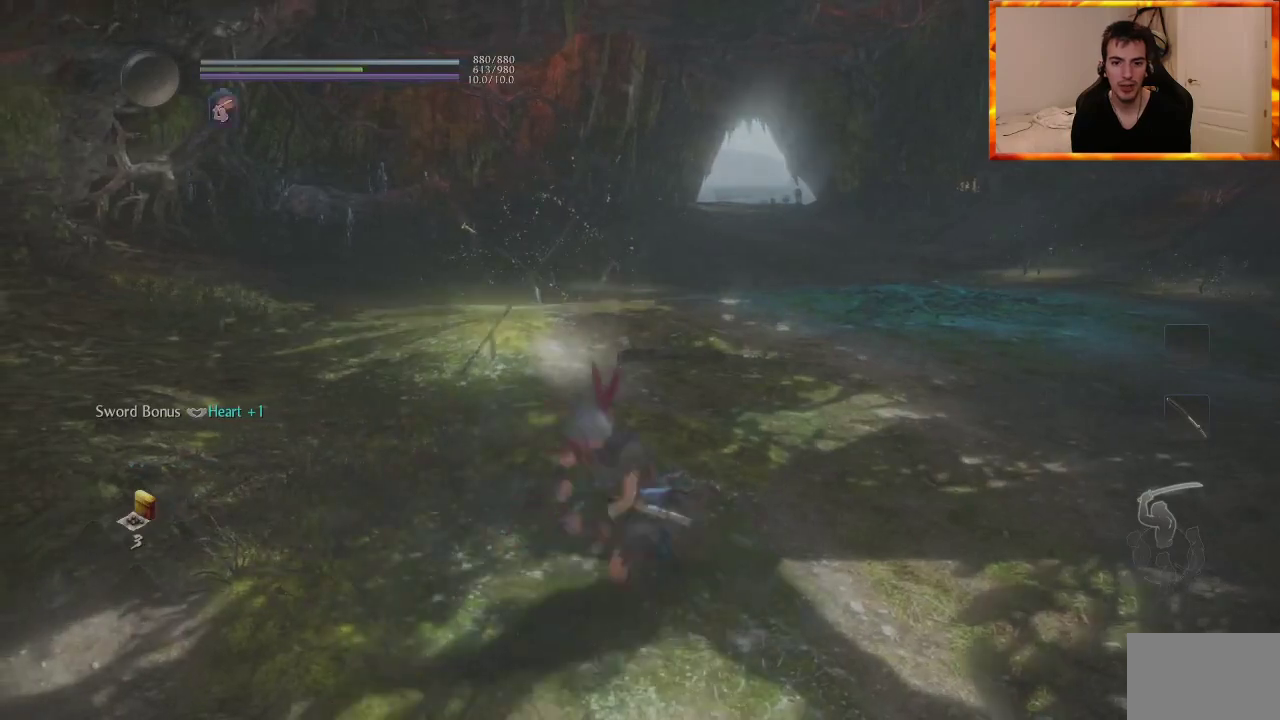
{"buttons": [], "left_stick": "center", "right_stick": "down-right", "events": [[67, "CROSS", "up"], [83, "R1", "up"], [317, "right_stick", "down-right"]]}
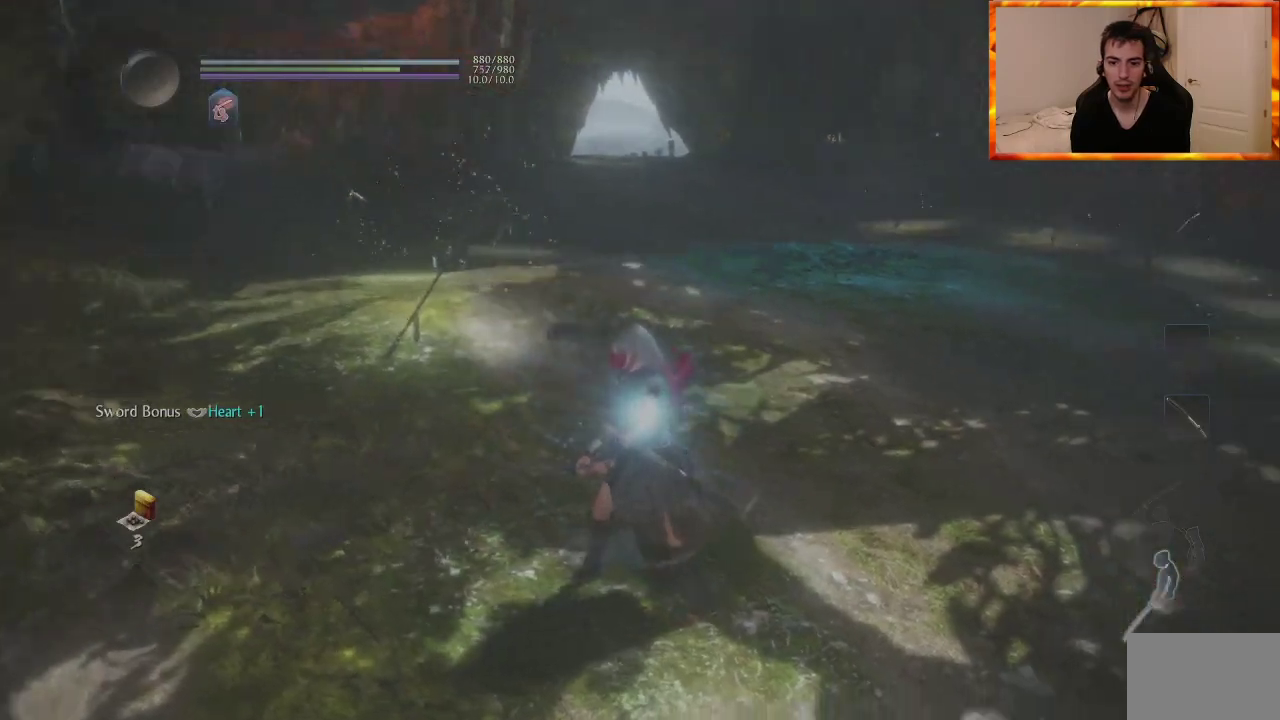
{"buttons": [], "left_stick": "right", "right_stick": "center", "events": [[50, "right_stick", "up-right"], [200, "left_stick", "down-right"], [400, "right_stick", "center"], [483, "left_stick", "right"]]}
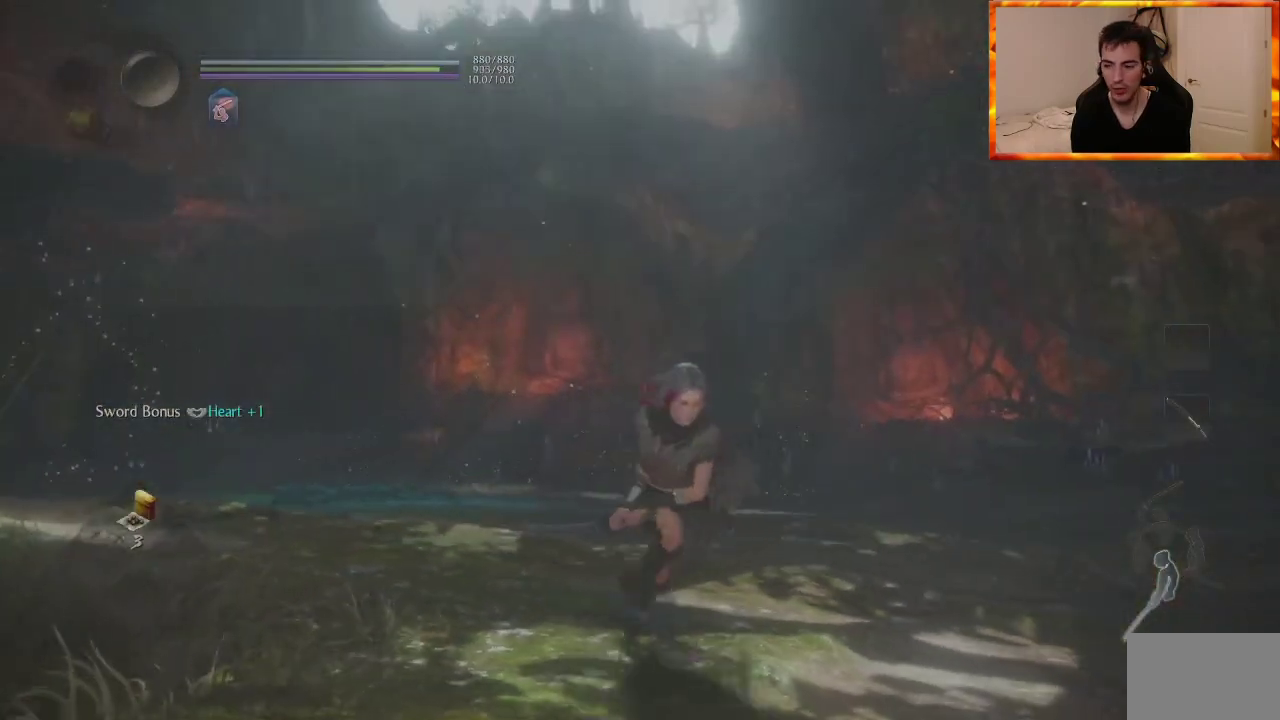
{"buttons": [], "left_stick": "center", "right_stick": "center", "events": [[150, "right_stick", "down-right"], [200, "left_stick", "up"], [283, "left_stick", "center"], [317, "right_stick", "center"]]}
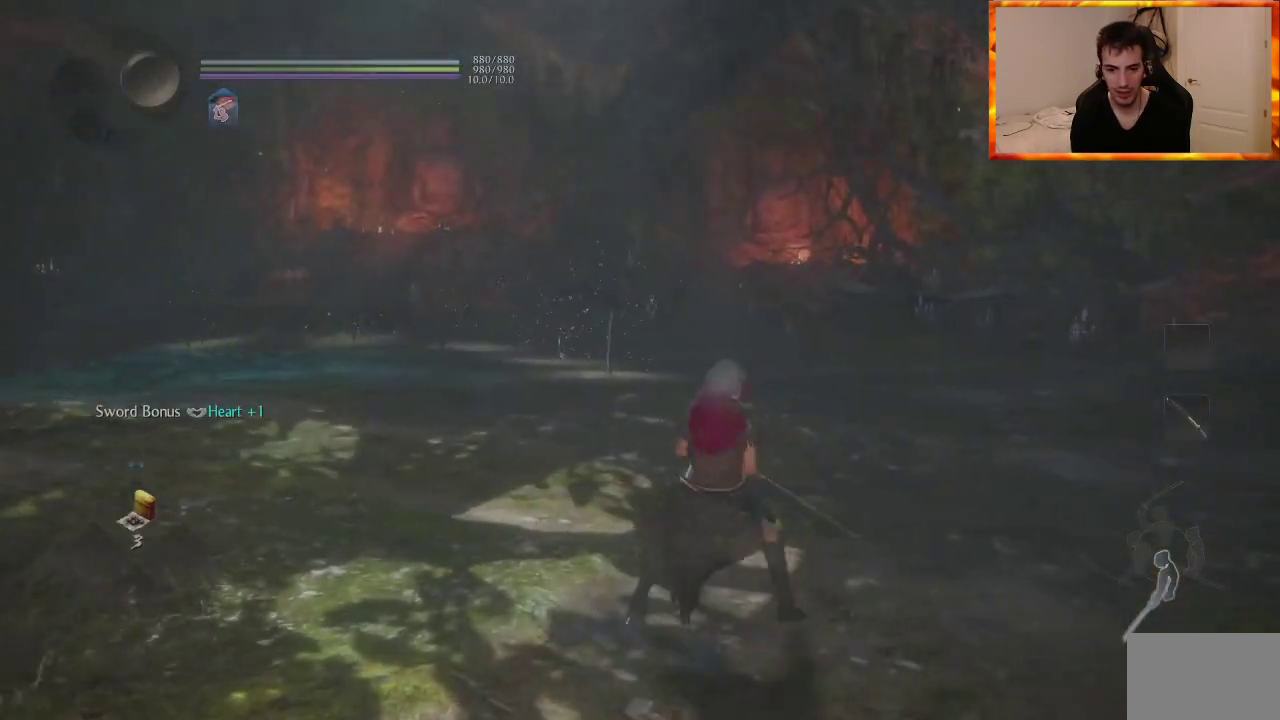
{"buttons": [], "left_stick": "center", "right_stick": "left", "events": [[83, "right_stick", "left"], [250, "right_stick", "center"], [433, "right_stick", "left"]]}
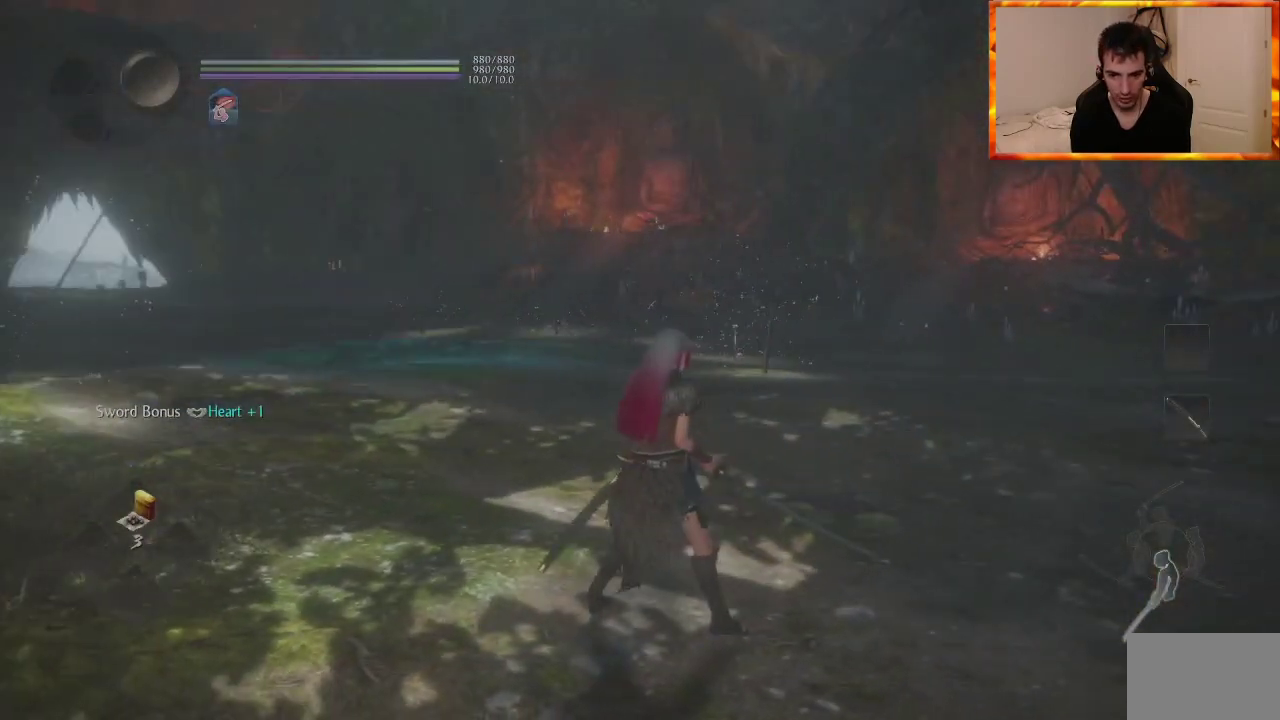
{"buttons": ["CIRCLE", "R1"], "left_stick": "center", "right_stick": "center", "events": [[33, "right_stick", "center"], [83, "left_stick", "up"], [200, "R1", "down"], [233, "CIRCLE", "down"], [317, "CIRCLE", "up"], [317, "left_stick", "center"], [400, "CIRCLE", "down"]]}
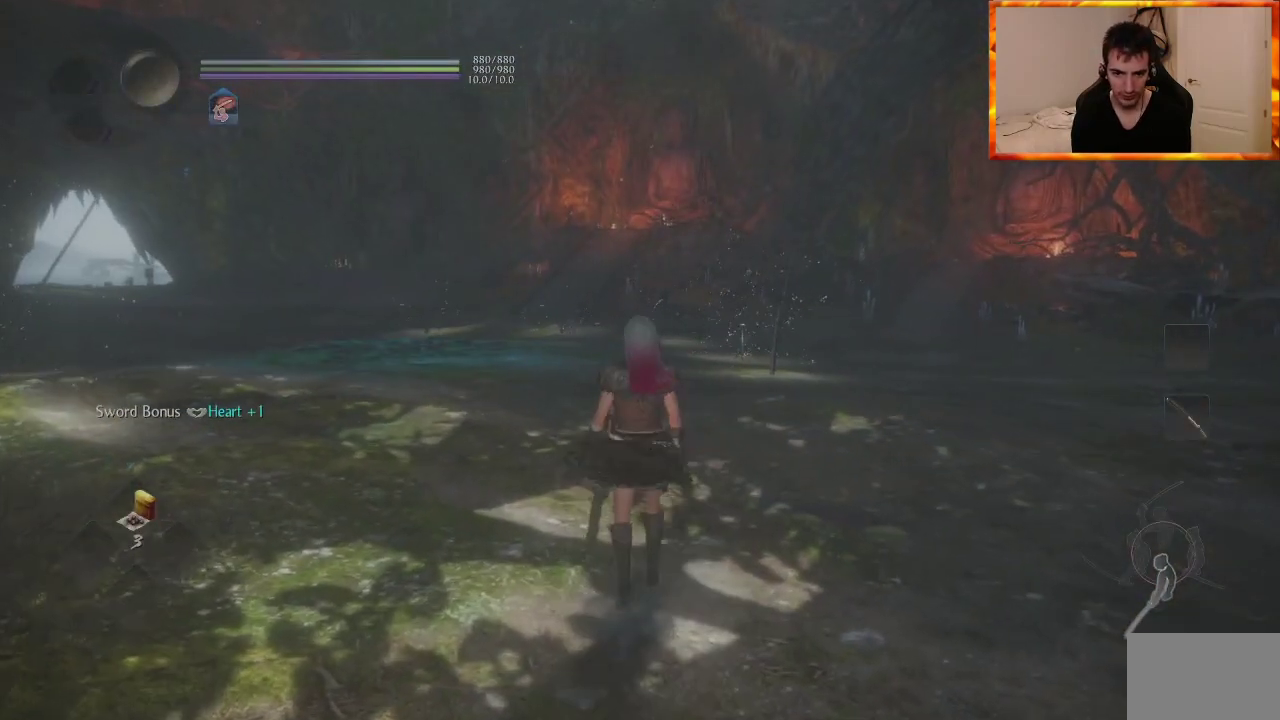
{"buttons": ["CIRCLE", "R1"], "left_stick": "center", "right_stick": "center", "events": []}
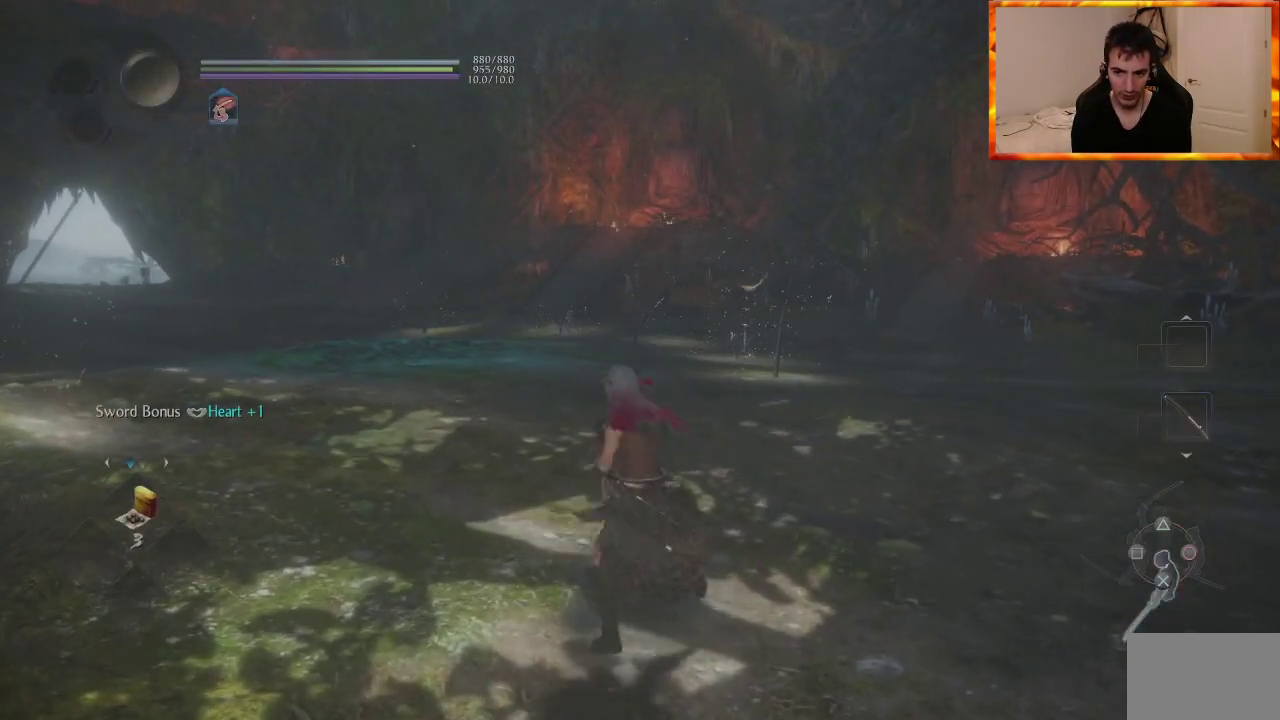
{"buttons": ["CIRCLE", "R1"], "left_stick": "center", "right_stick": "center", "events": []}
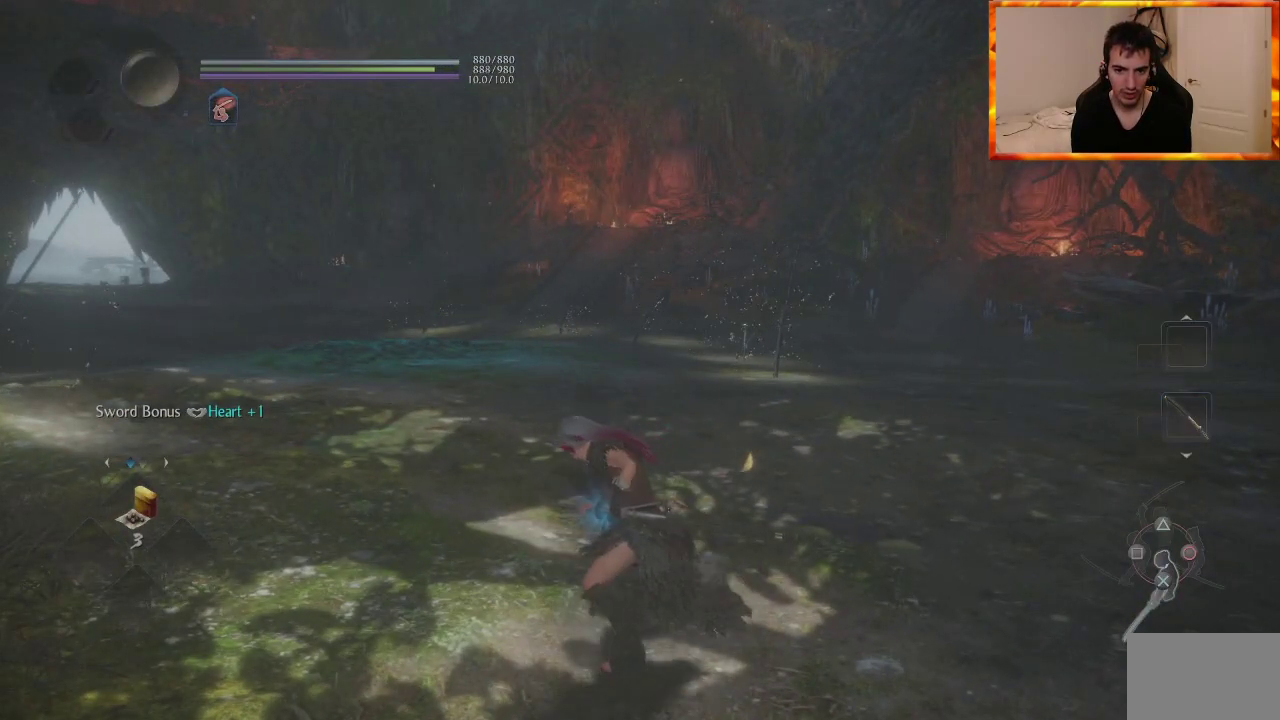
{"buttons": ["CIRCLE", "R1"], "left_stick": "center", "right_stick": "center", "events": []}
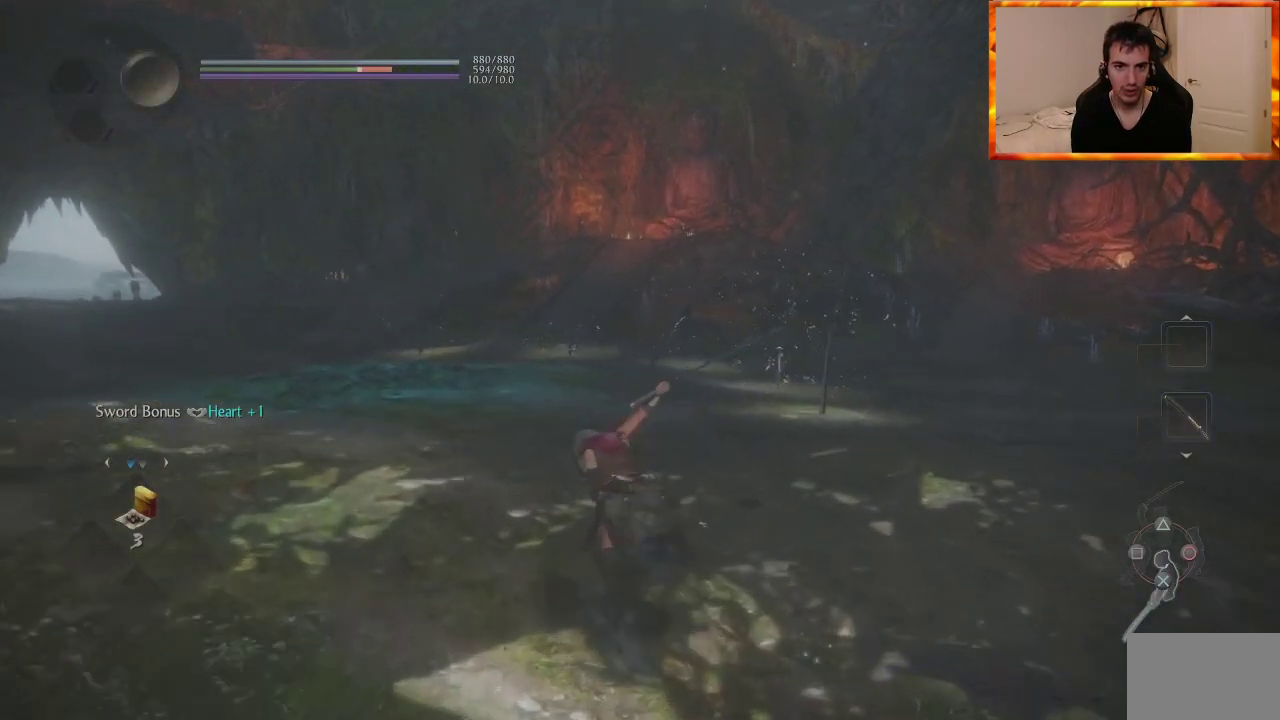
{"buttons": ["CROSS", "R1"], "left_stick": "center", "right_stick": "center", "events": [[117, "CIRCLE", "up"], [117, "R1", "up"], [367, "R1", "down"], [433, "CROSS", "down"]]}
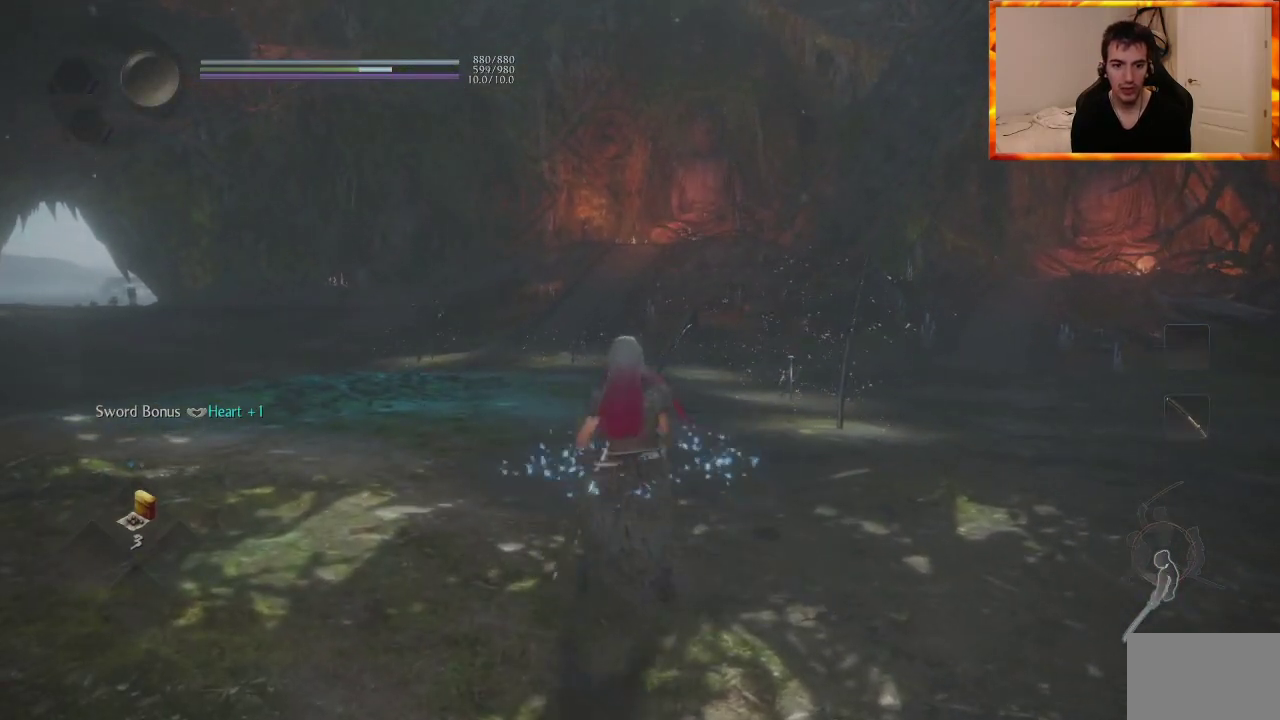
{"buttons": [], "left_stick": "center", "right_stick": "left", "events": [[167, "CROSS", "up"], [183, "R1", "up"], [467, "right_stick", "left"]]}
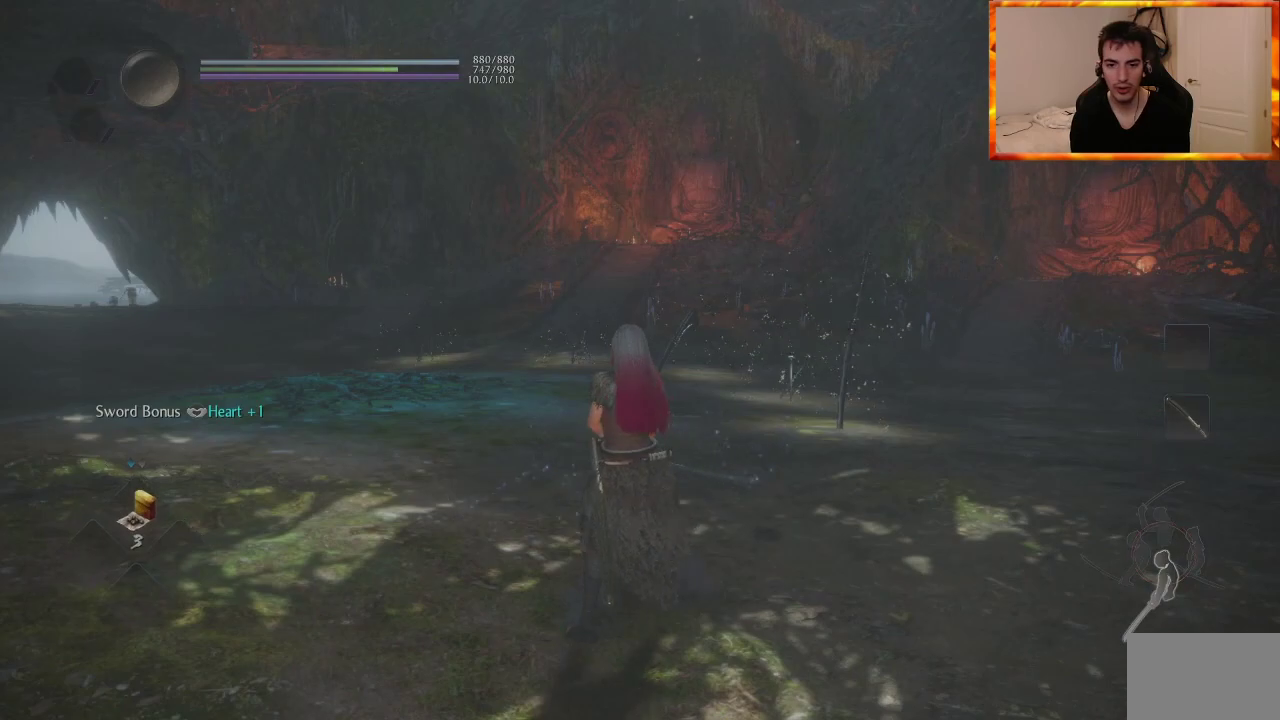
{"buttons": [], "left_stick": "center", "right_stick": "center", "events": [[500, "right_stick", "center"]]}
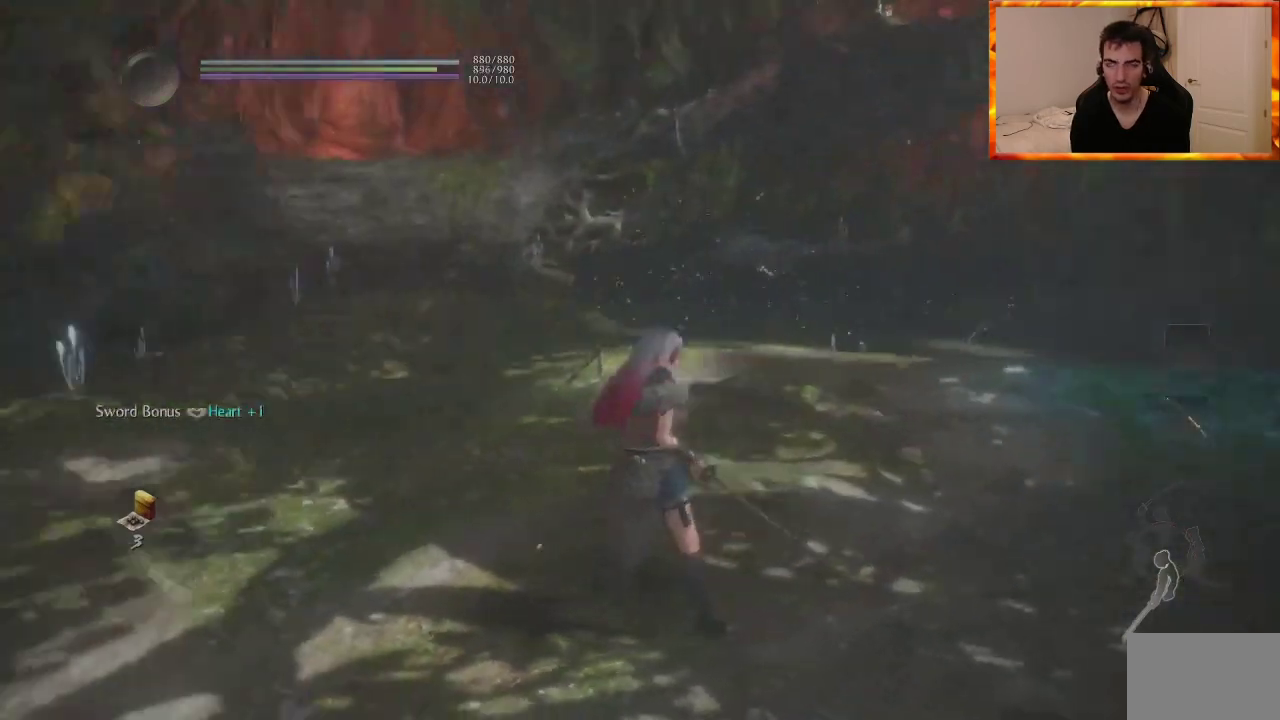
{"buttons": ["L1"], "left_stick": "down-right", "right_stick": "center", "events": [[117, "right_stick", "down-right"], [150, "left_stick", "down"], [417, "left_stick", "down-right"], [433, "L1", "down"], [433, "right_stick", "center"]]}
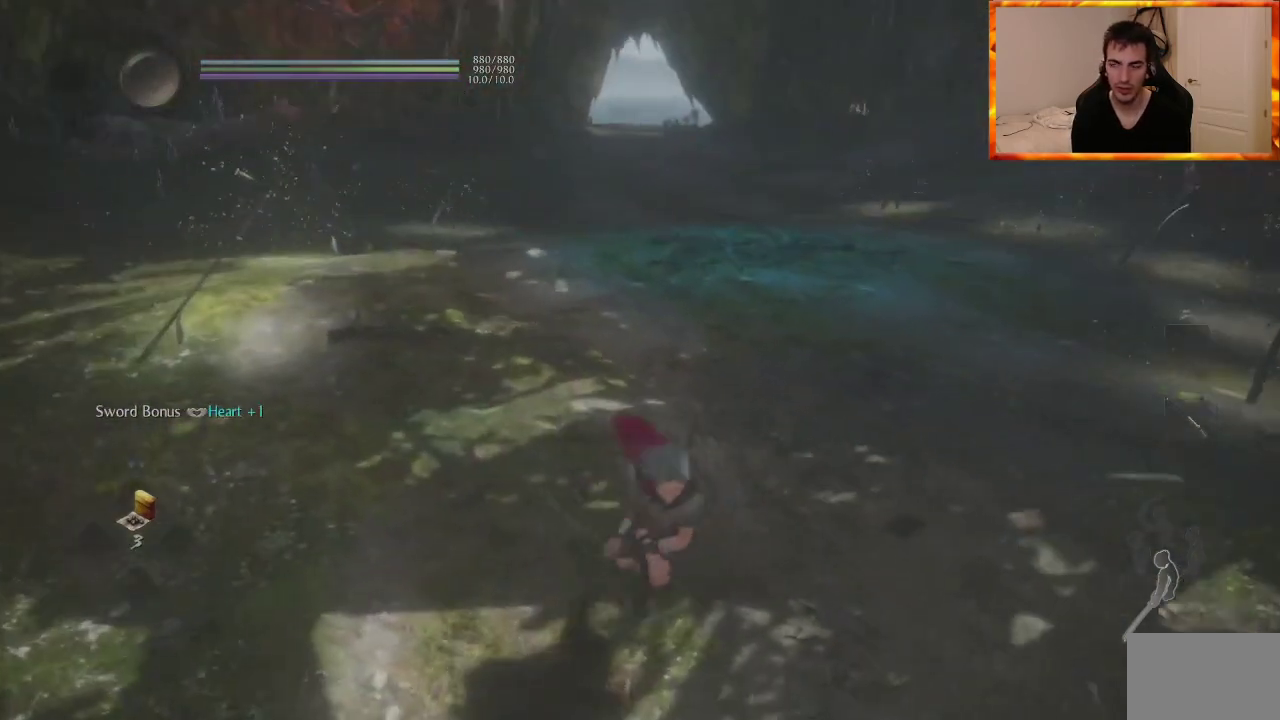
{"buttons": [], "left_stick": "down-right", "right_stick": "left", "events": [[117, "L1", "up"], [400, "right_stick", "left"]]}
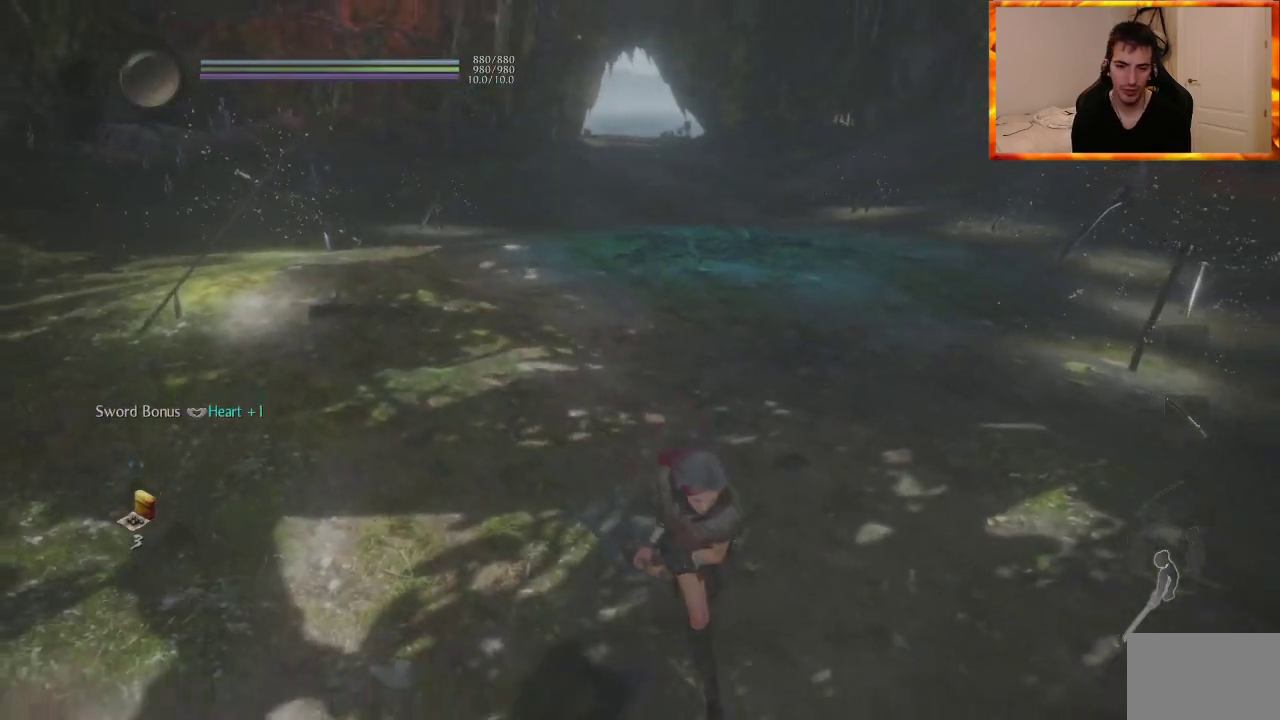
{"buttons": [], "left_stick": "center", "right_stick": "center", "events": [[67, "right_stick", "center"], [117, "left_stick", "up-right"], [167, "left_stick", "up"], [267, "left_stick", "center"]]}
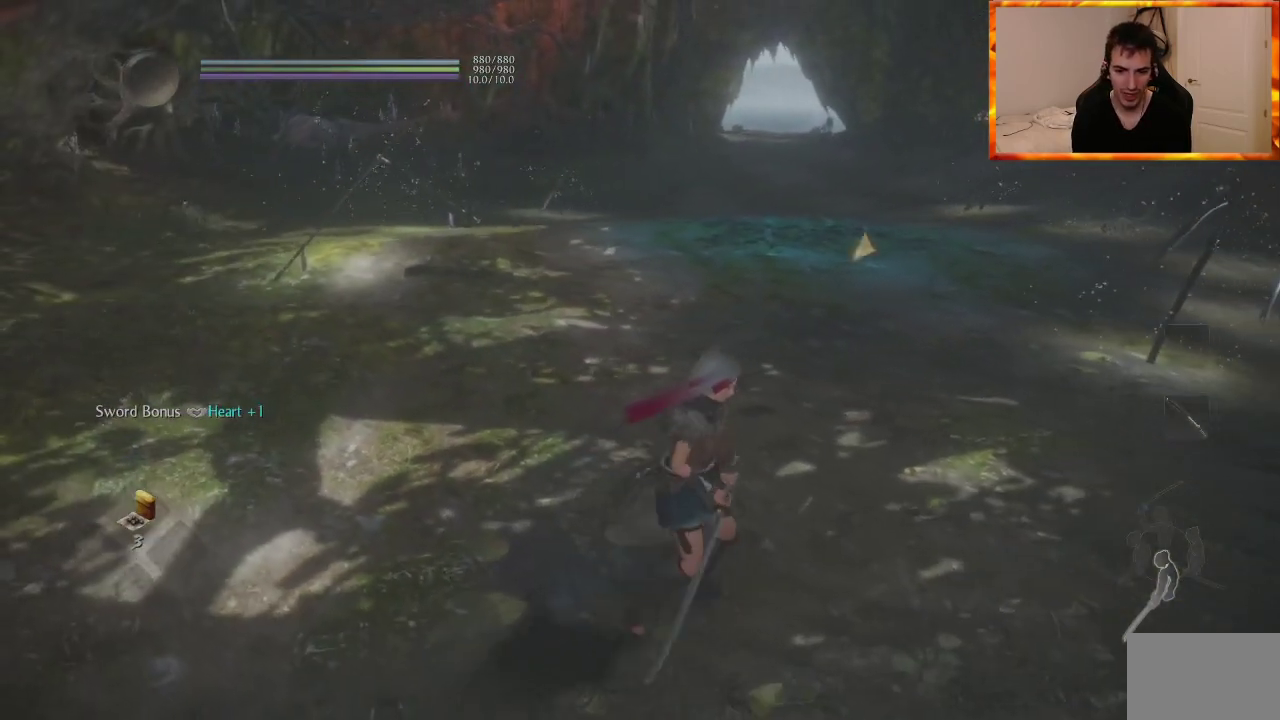
{"buttons": [], "left_stick": "up", "right_stick": "center", "events": [[117, "right_stick", "left"], [300, "right_stick", "center"], [317, "left_stick", "up"]]}
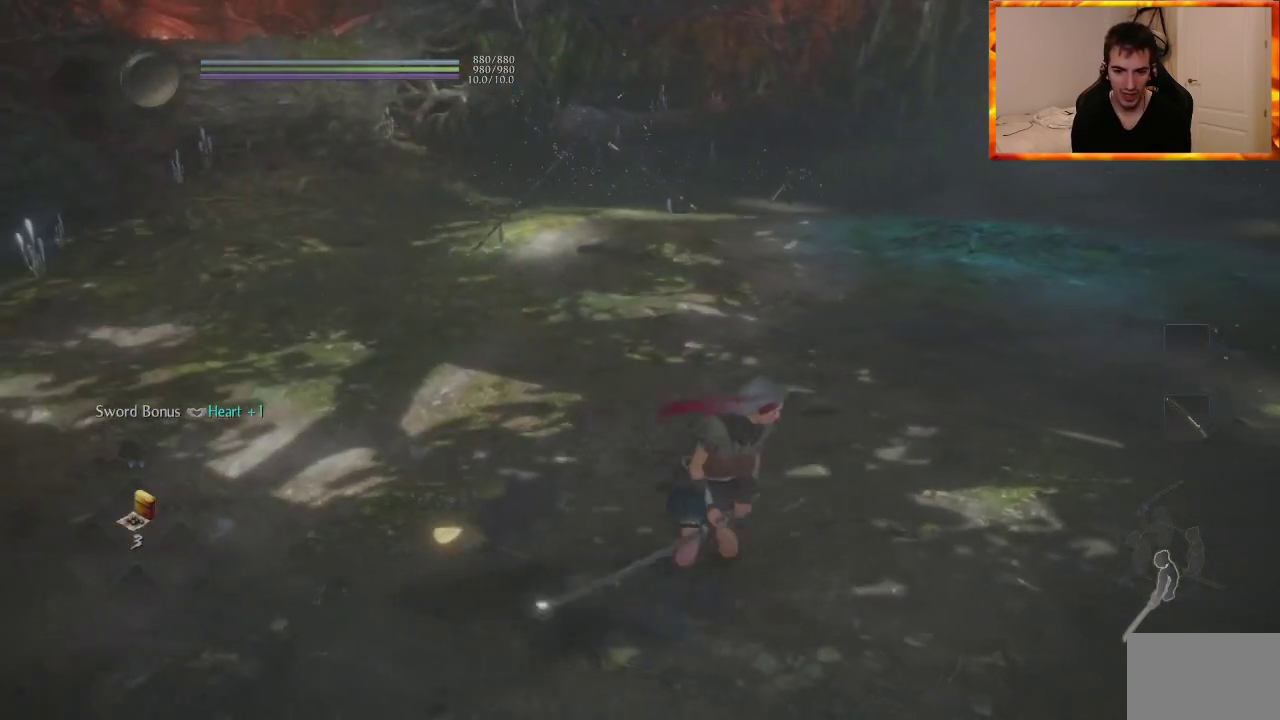
{"buttons": [], "left_stick": "center", "right_stick": "center", "events": [[83, "left_stick", "center"]]}
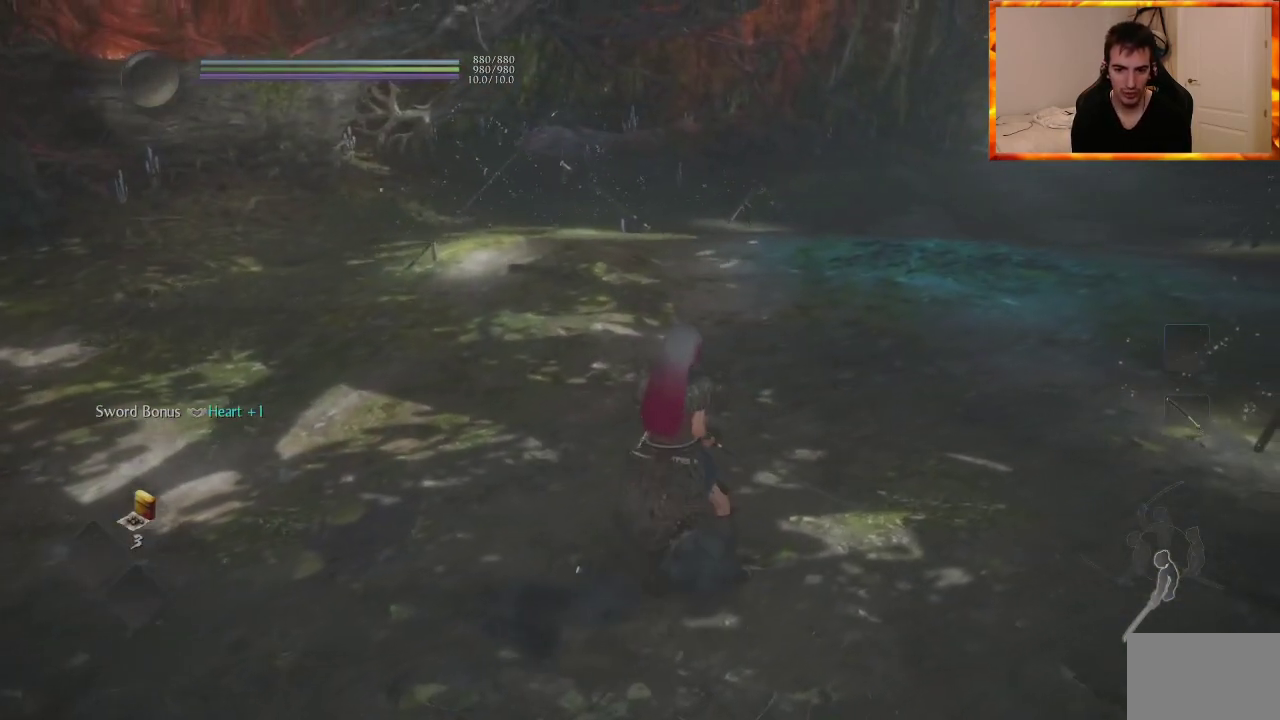
{"buttons": ["CIRCLE", "R1"], "left_stick": "center", "right_stick": "center", "events": [[100, "left_stick", "up"], [217, "R1", "down"], [250, "CIRCLE", "down"], [283, "left_stick", "center"], [333, "CIRCLE", "up"], [433, "CIRCLE", "down"]]}
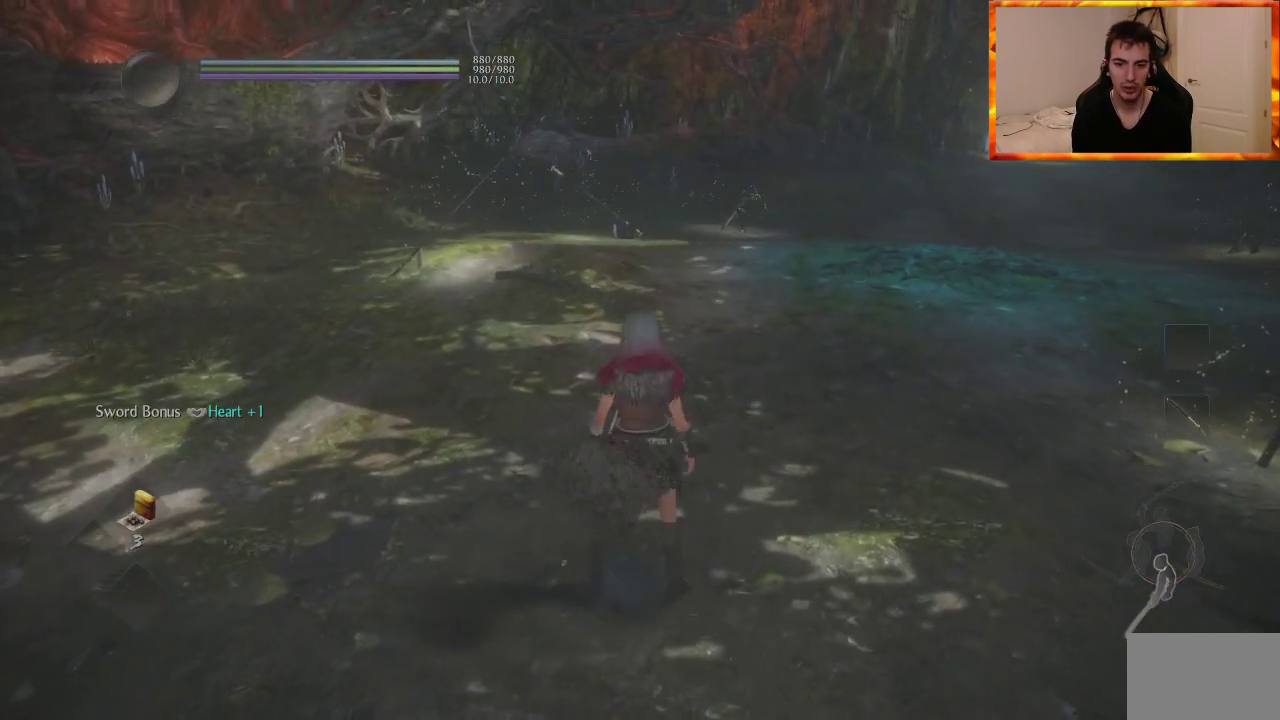
{"buttons": ["CIRCLE", "R1"], "left_stick": "center", "right_stick": "center", "events": []}
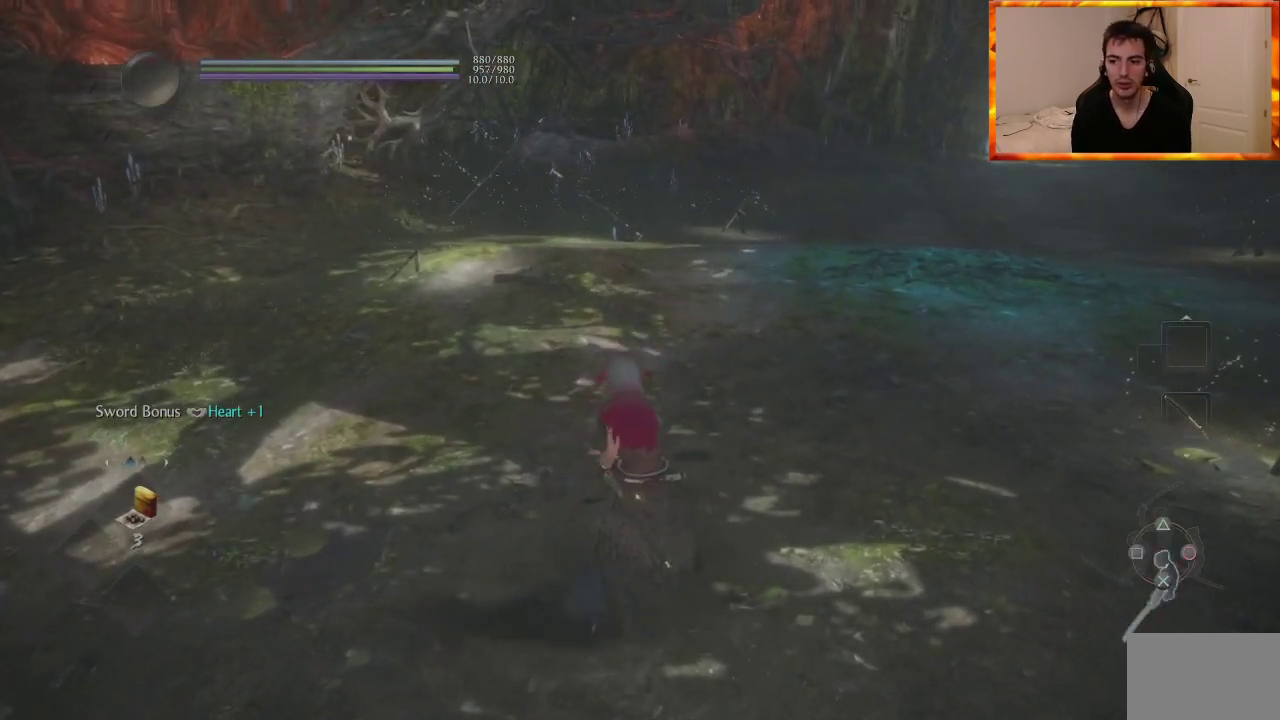
{"buttons": ["CIRCLE", "R1"], "left_stick": "center", "right_stick": "center", "events": []}
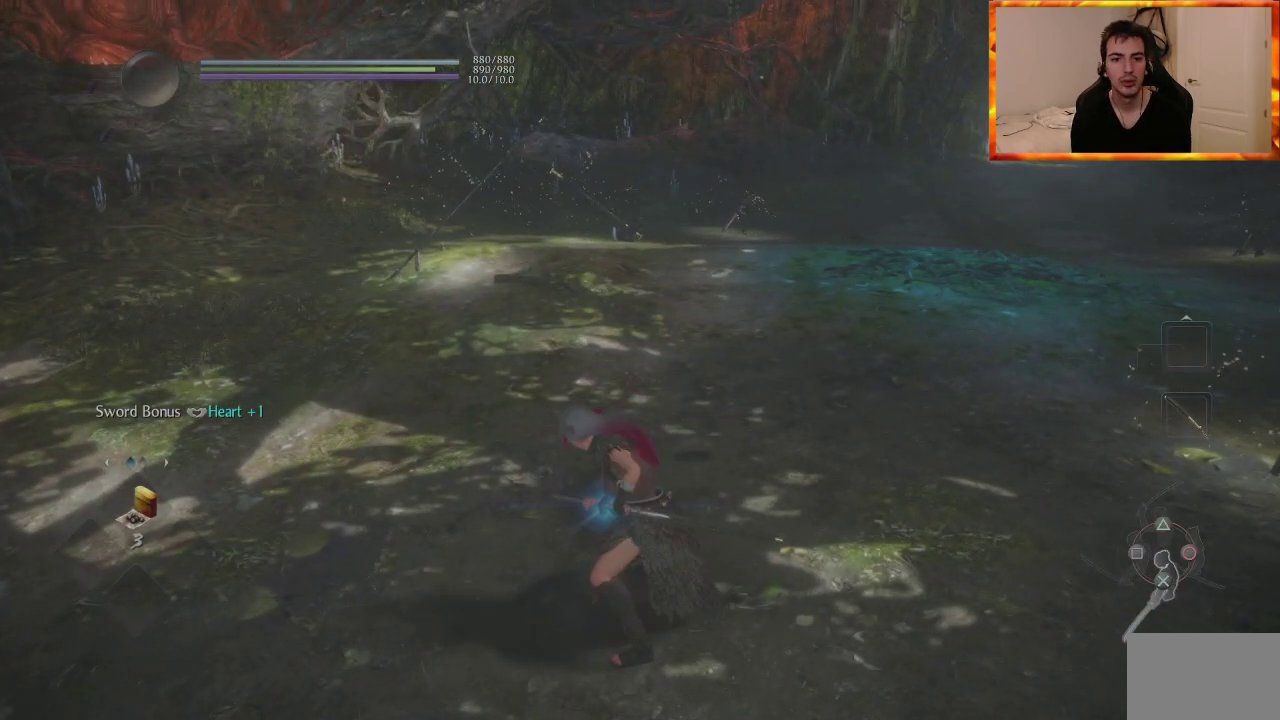
{"buttons": ["CIRCLE", "R1"], "left_stick": "center", "right_stick": "center", "events": []}
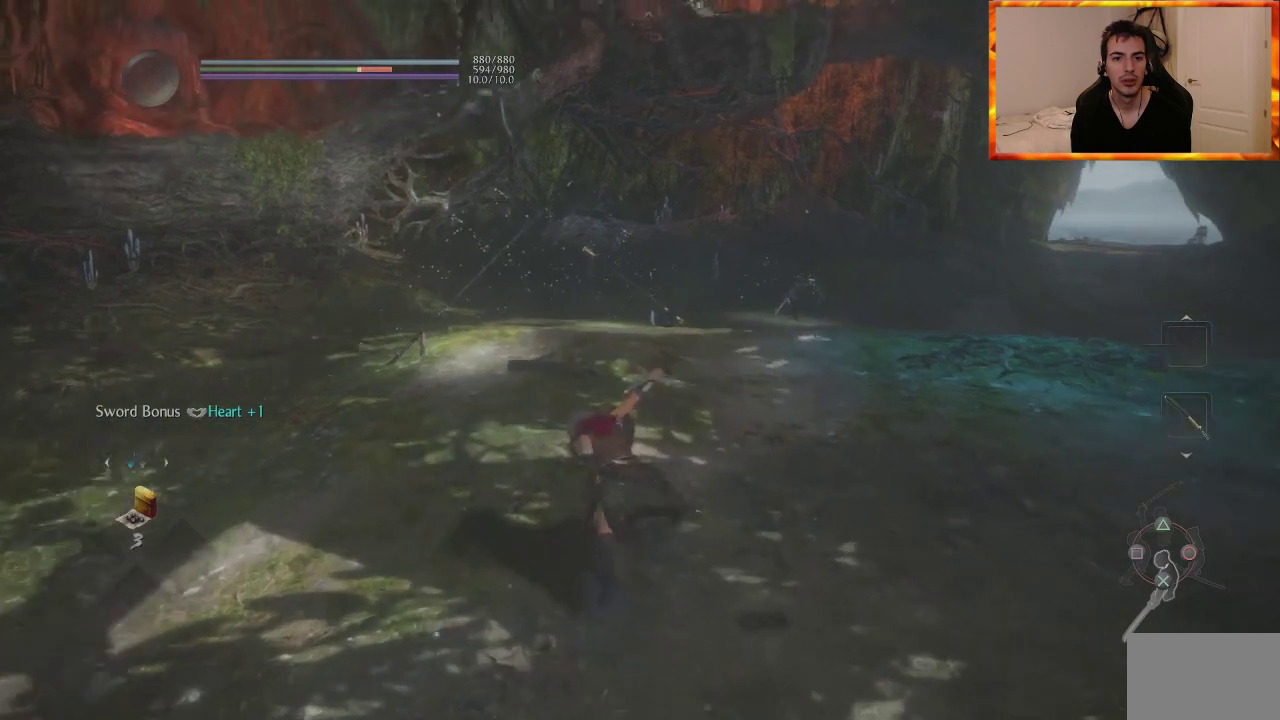
{"buttons": ["CROSS", "R1"], "left_stick": "center", "right_stick": "center", "events": [[83, "CIRCLE", "up"], [100, "R1", "up"], [317, "R1", "down"], [367, "CROSS", "down"]]}